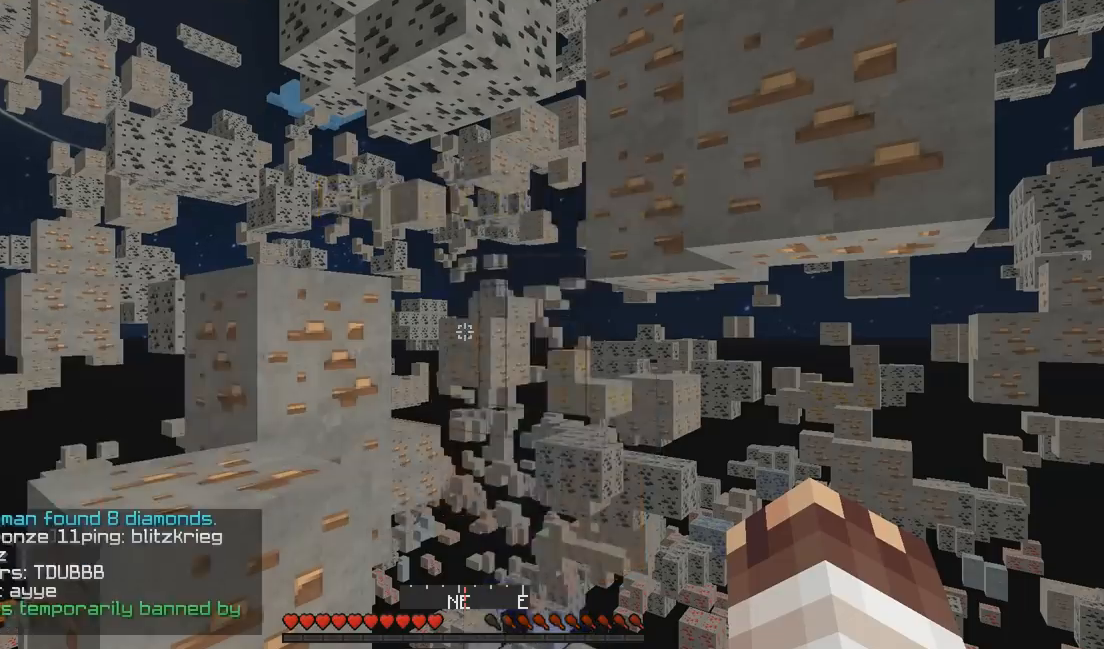
Gameplay with keyboard; each line is a JSON object with the keys held at the frame after it. "events" lists presses ("down") and releases ("up") of "a", "d", "s" and "w" between this image and that frame as [ms after this image, input, new state], when the widget could be followed in between. No other keys are recorded. Mouse input is not recorded.
{"keys": ["s"], "events": [[367, "s", "down"]]}
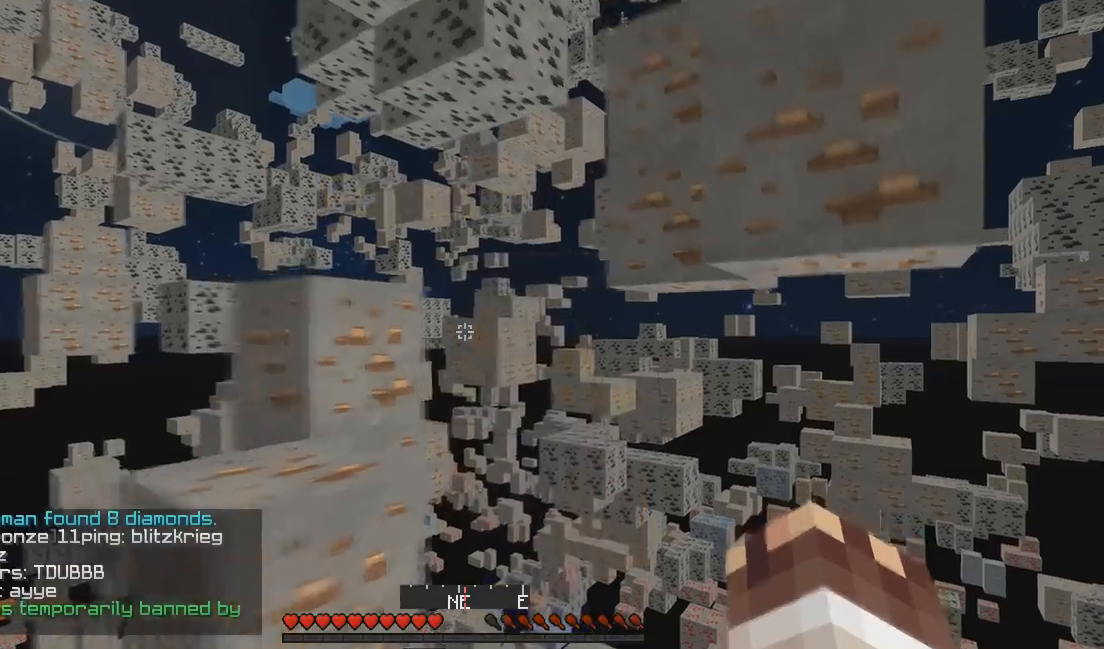
{"keys": ["s"], "events": []}
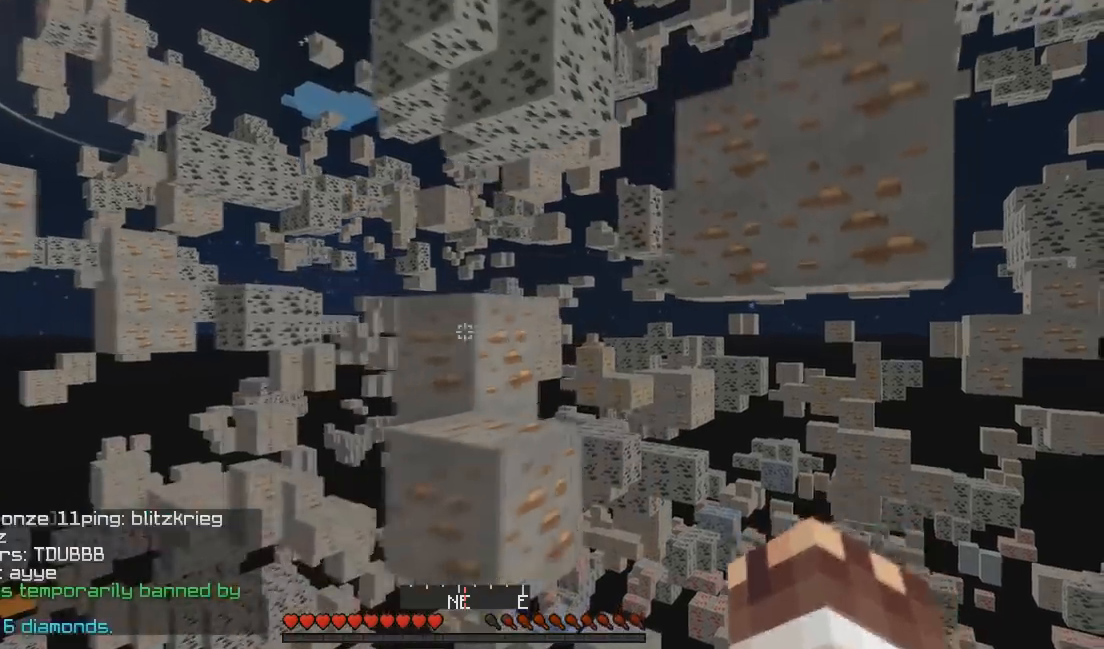
{"keys": [], "events": [[33, "s", "up"]]}
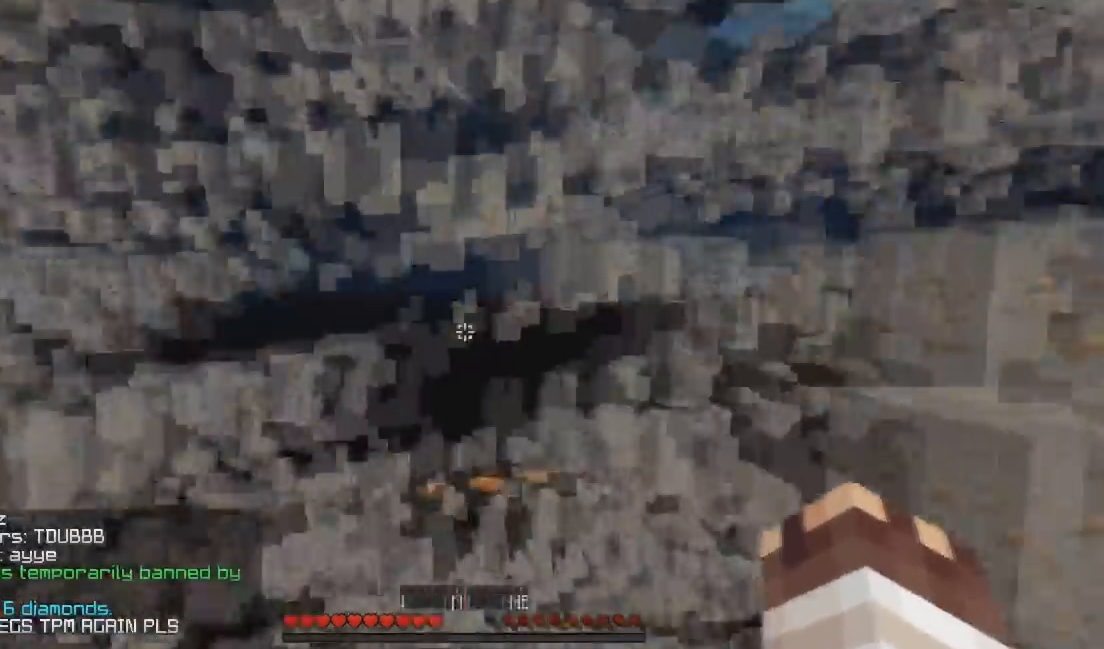
{"keys": ["w"], "events": [[33, "a", "down"], [300, "w", "down"], [467, "a", "up"]]}
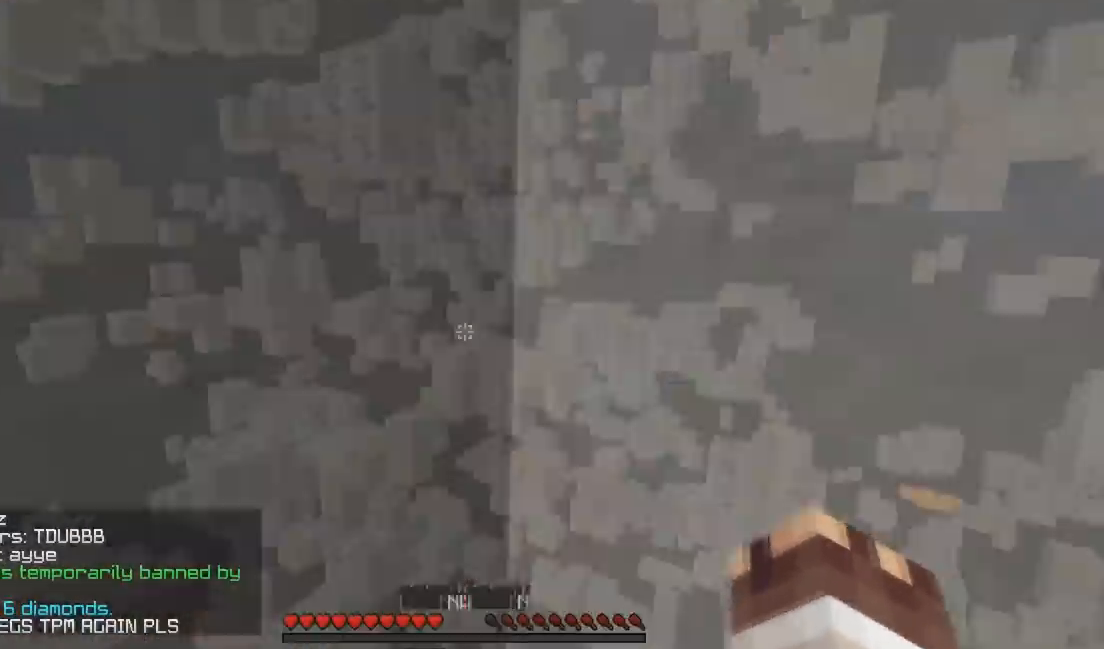
{"keys": ["w"], "events": [[67, "w", "up"], [300, "a", "down"], [333, "w", "down"], [467, "a", "up"]]}
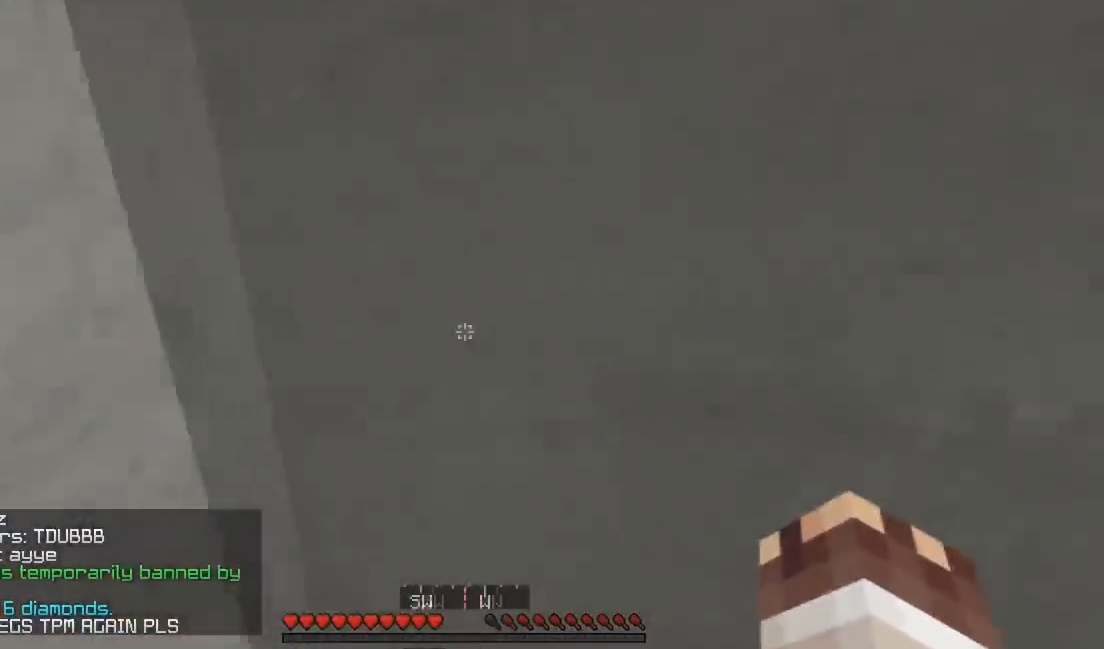
{"keys": [], "events": [[33, "w", "up"], [200, "a", "down"], [333, "a", "up"]]}
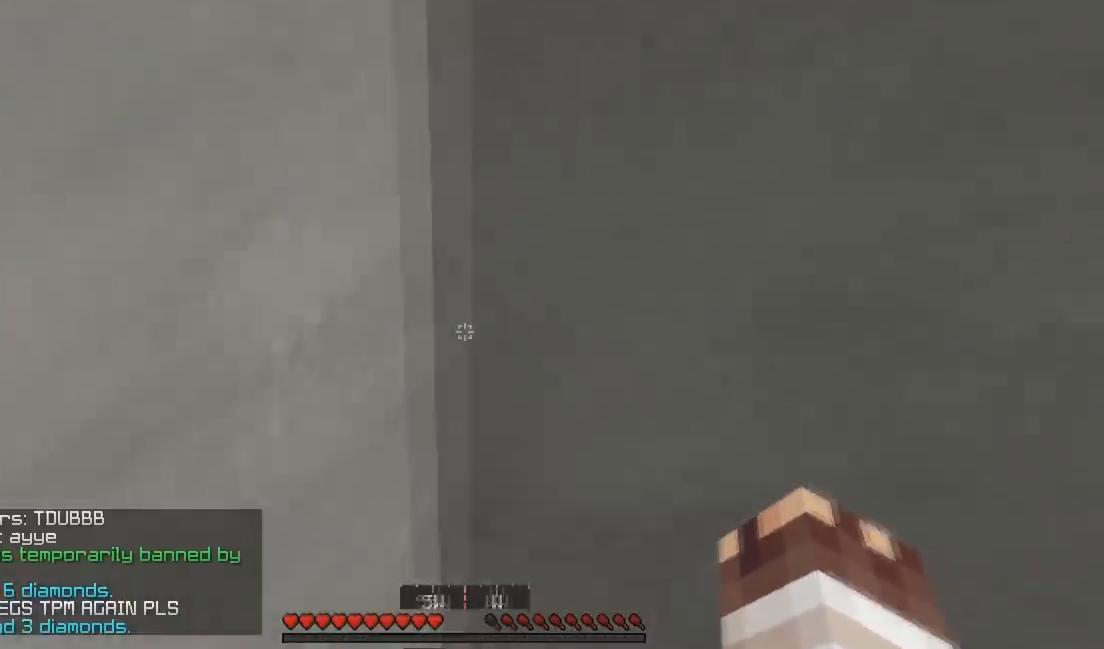
{"keys": ["w"], "events": [[33, "d", "down"], [200, "d", "up"], [400, "w", "down"]]}
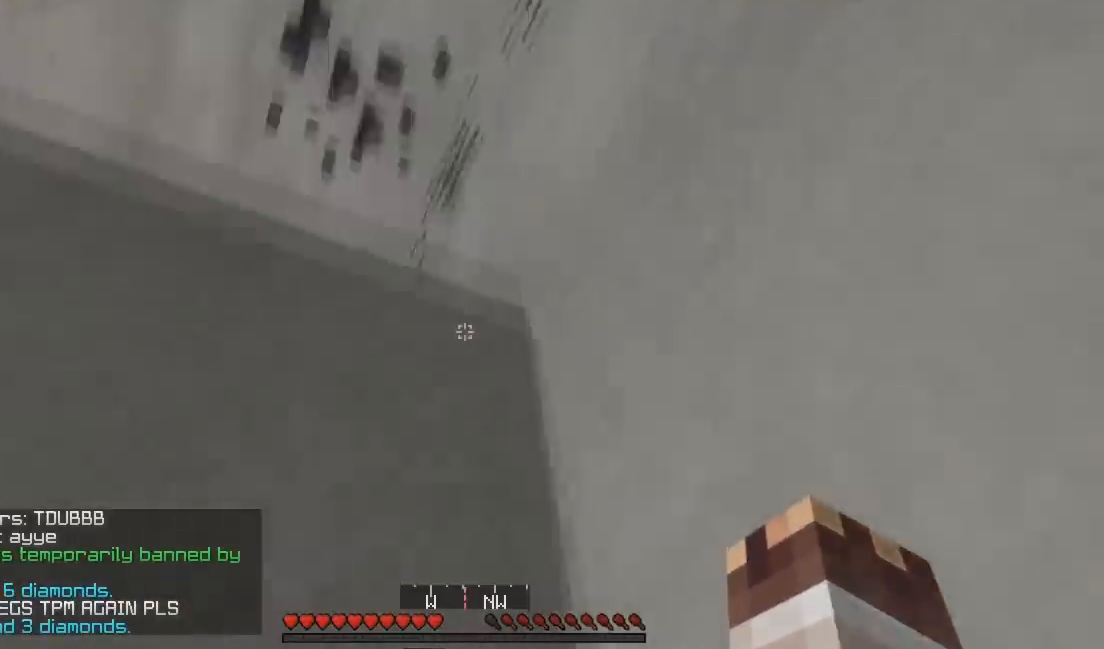
{"keys": ["w"], "events": []}
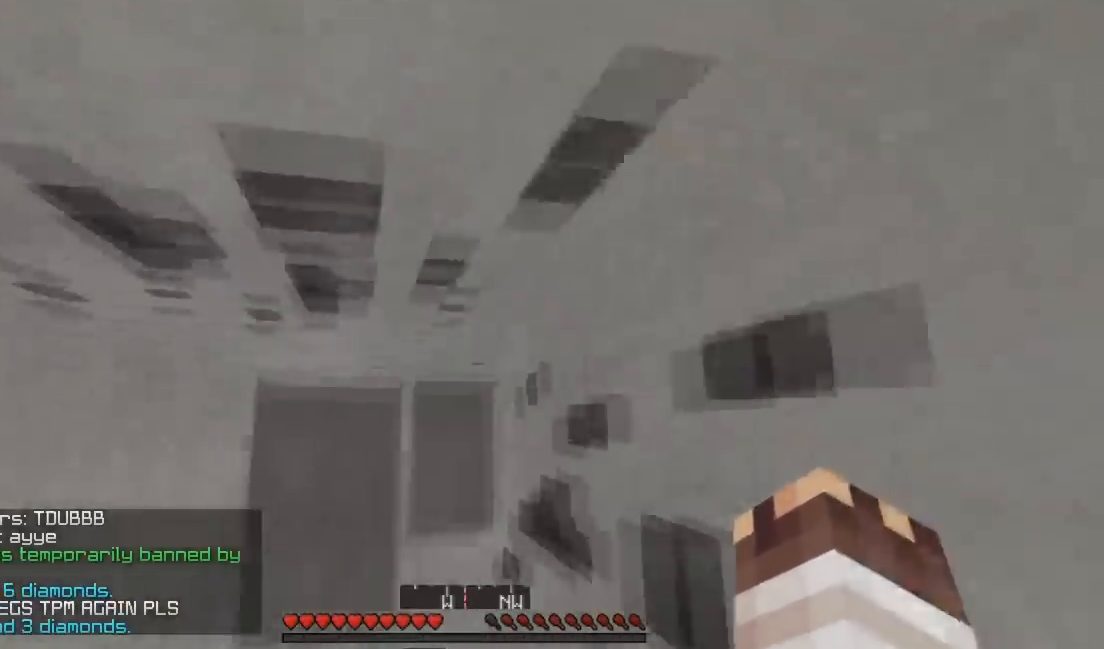
{"keys": ["w"], "events": []}
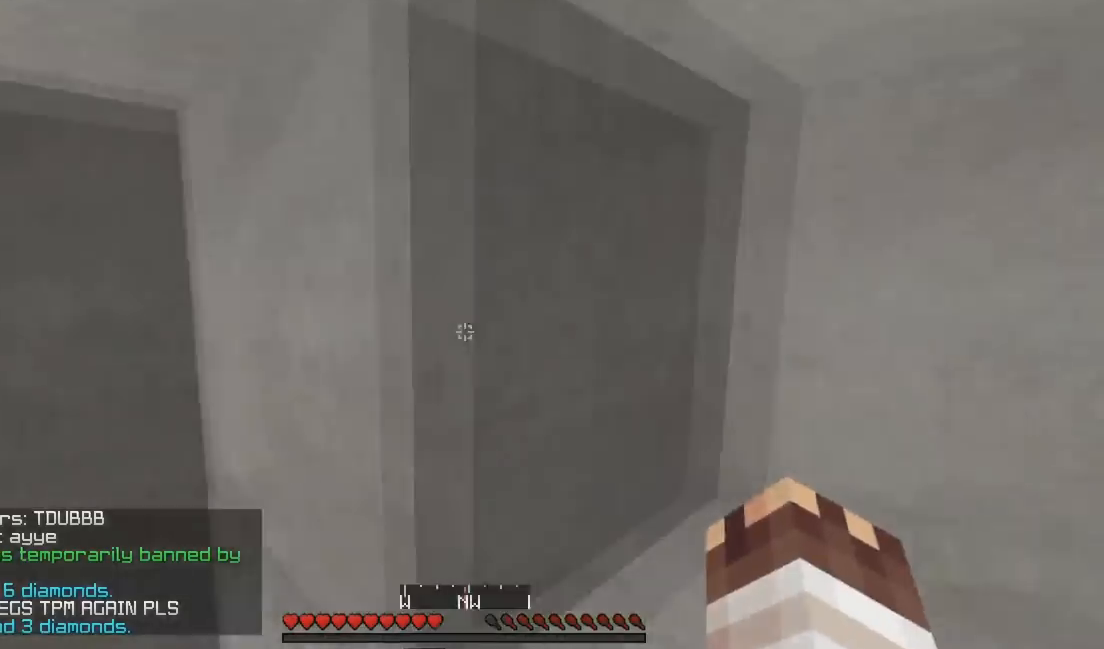
{"keys": ["w"], "events": [[100, "w", "up"], [300, "w", "down"]]}
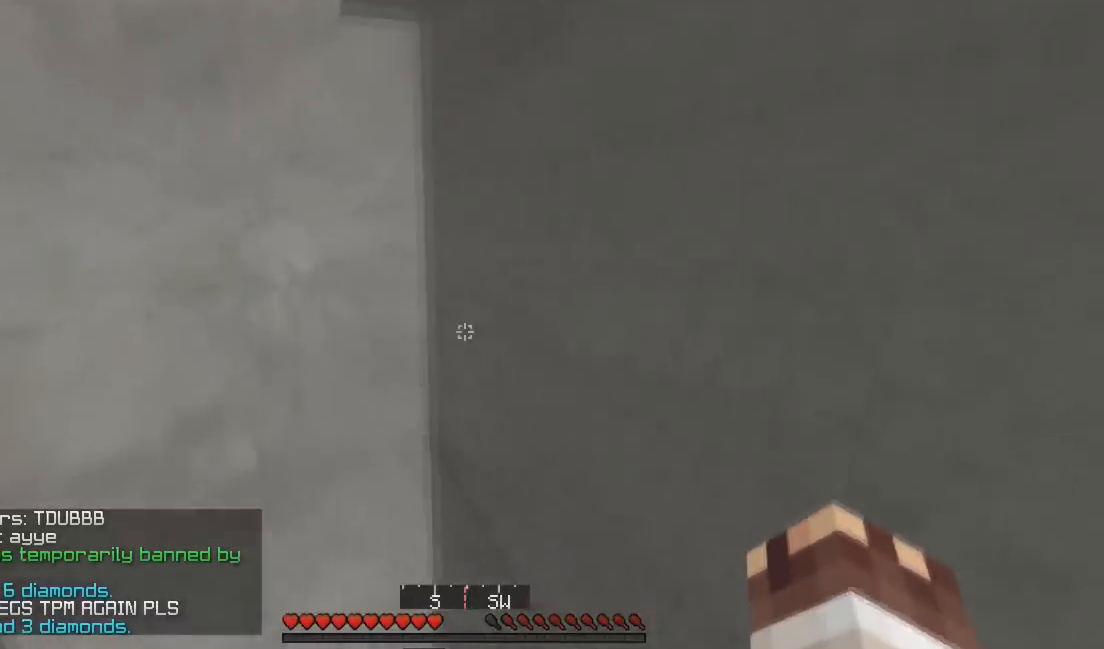
{"keys": [], "events": [[33, "a", "down"], [200, "a", "up"], [267, "w", "up"]]}
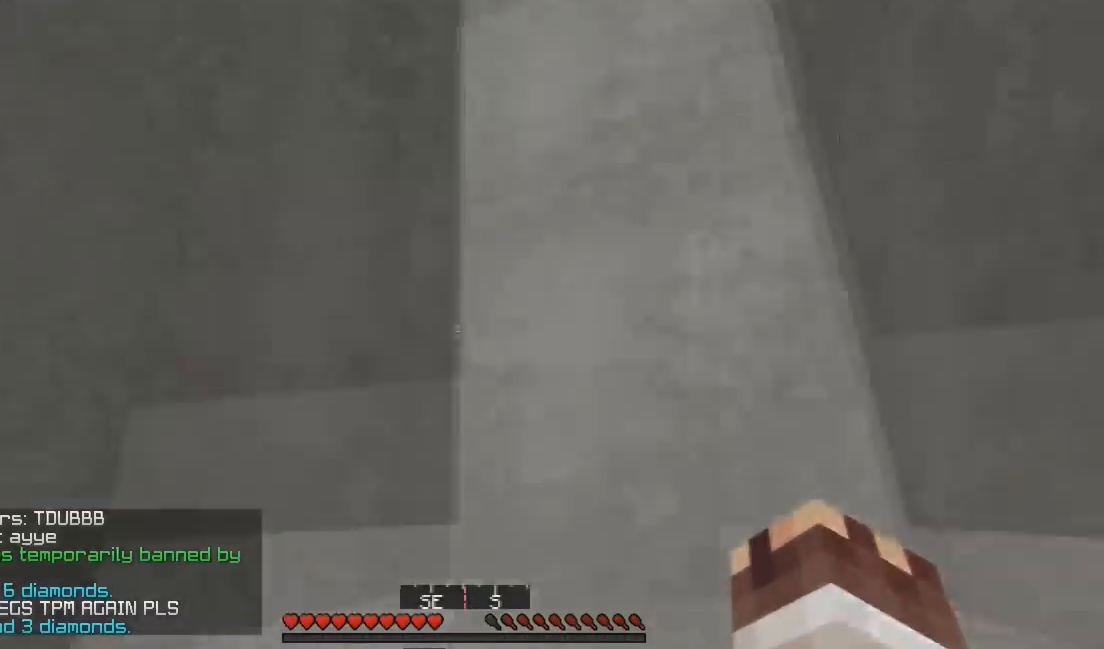
{"keys": ["w"], "events": [[233, "w", "down"]]}
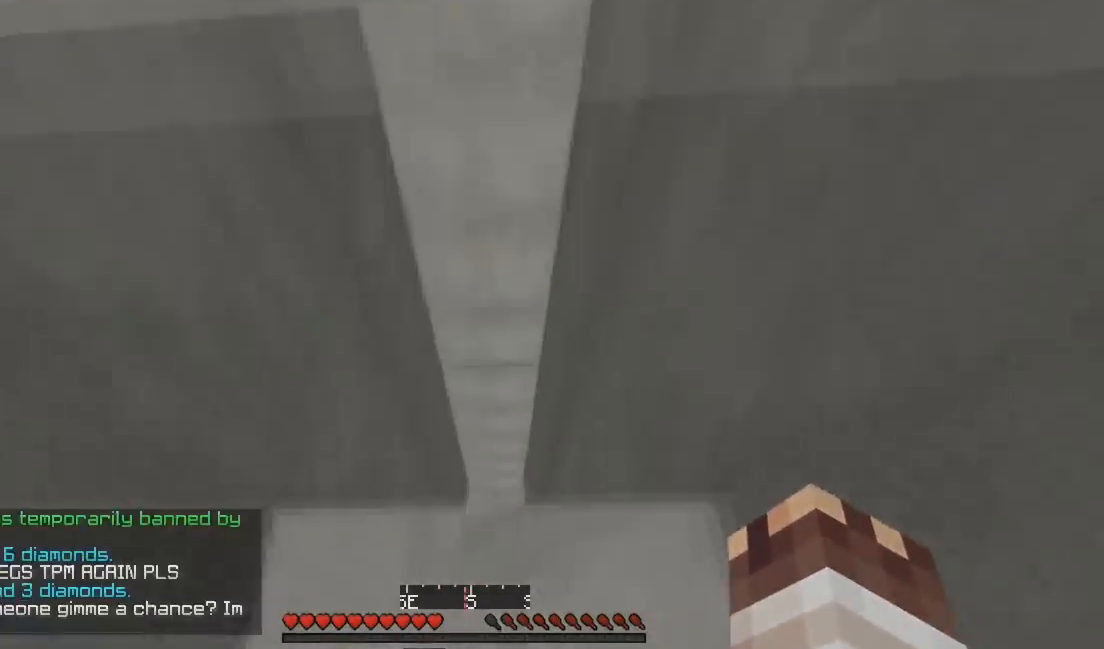
{"keys": ["w"], "events": []}
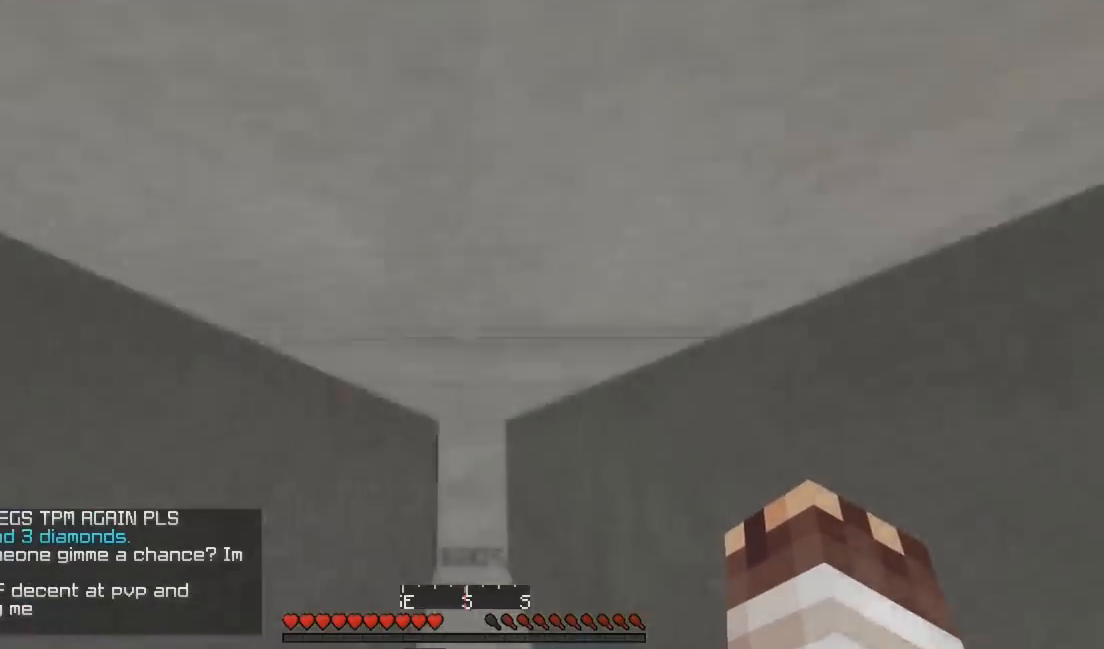
{"keys": ["w"], "events": []}
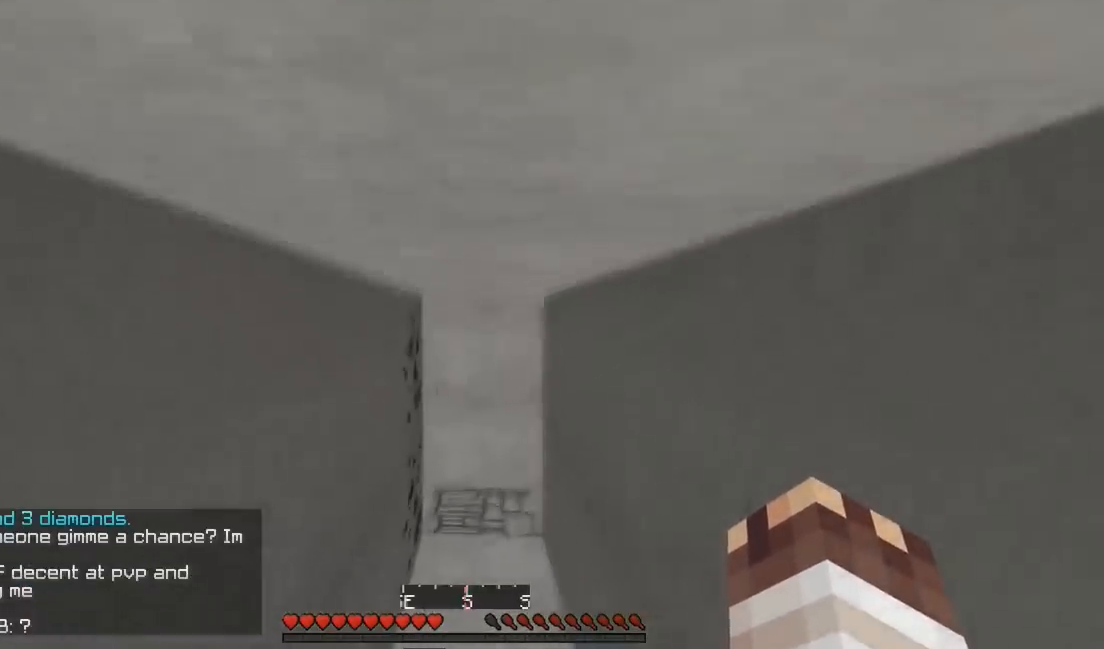
{"keys": ["d", "w"], "events": [[333, "d", "down"]]}
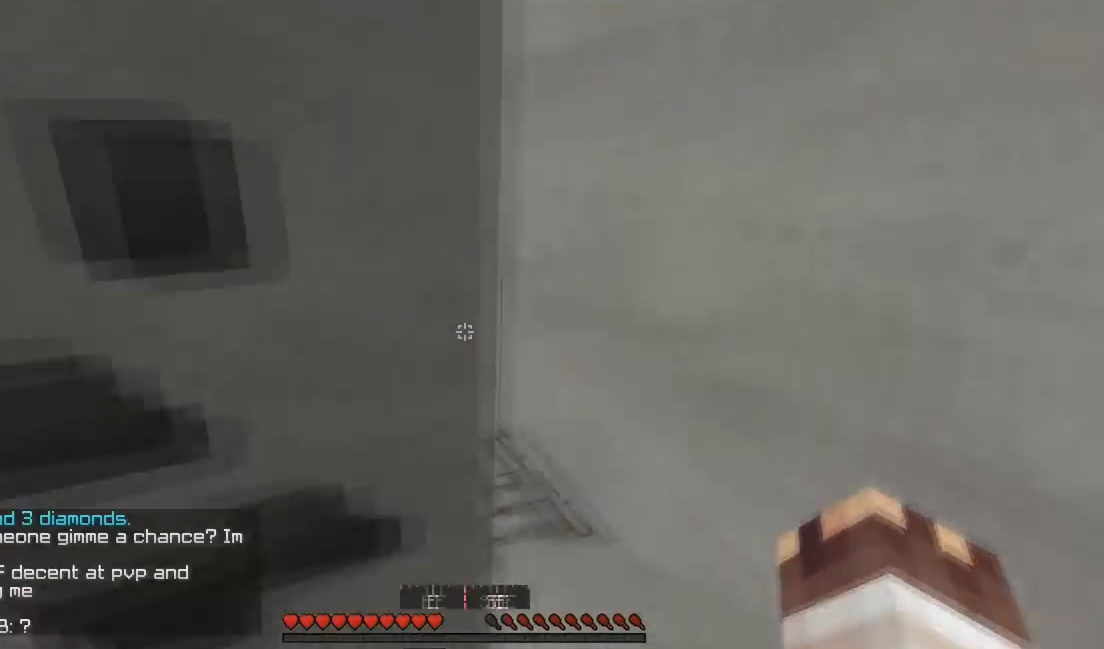
{"keys": [], "events": [[67, "w", "up"], [100, "d", "up"]]}
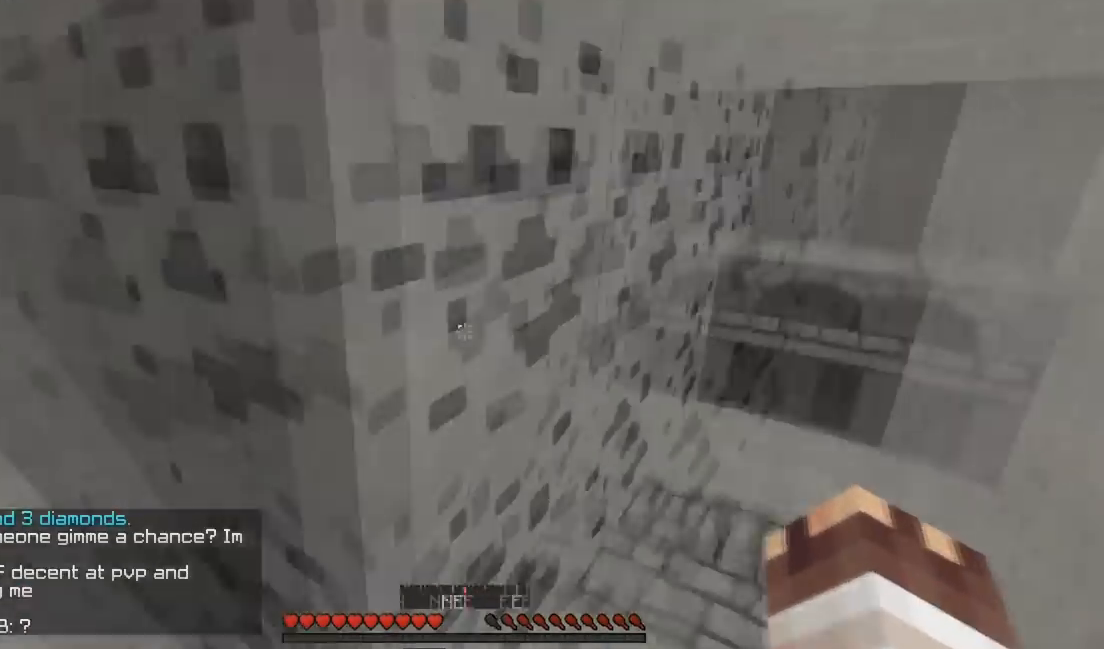
{"keys": ["w"], "events": [[33, "a", "down"], [100, "w", "down"], [200, "a", "up"]]}